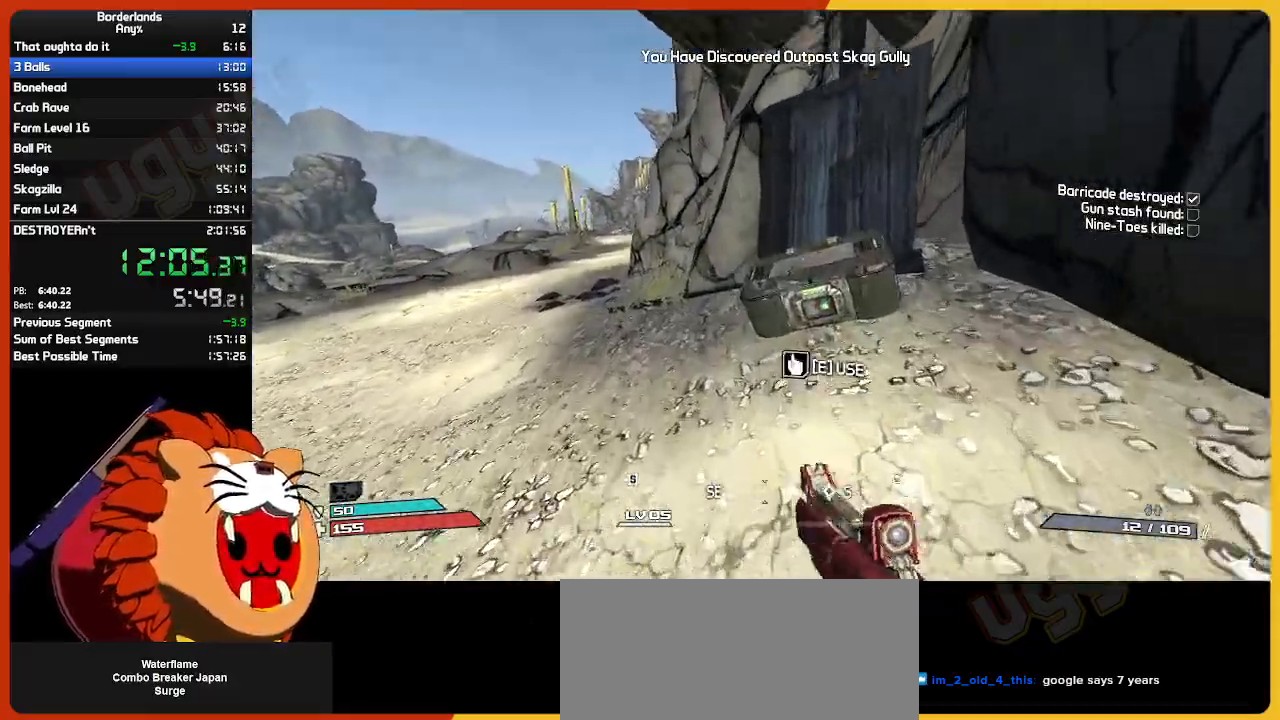
Gameplay with keyboard and mouse; each line is a JSON object with the keys and mouse buttons held at the frame after it. "events" lists presses ("down") and releases ("up") of "1", "2", "3", "4", "5", "a", "alt", "c", "ctrl", "d", "down", "e", "escape", "f", "g", "left", "q", "r", "return", "right", "s", "shift", "space", "t", "tab", "up", "v", "w", "x", "z", "mouse_left", "mouse_wheel" and "mouse_right" between this image and that frame as [ms after this image, input, new state], when the widget could be followed in between. "mouse_left", "mouse_wheel", "mouse_right" = the "left", "wheel", "right" buttons of the "mouse" list. No other keys are recorded. "wheel" means that the mouse wheel is clicked or scrolled. "mouse_move" is the direction in which the mouse moves at that frame (one of eight, or "still"), when it could be read.
{"keys": ["w"], "mouse": [], "mouse_move": "still", "events": [[17, "e", "down"], [150, "e", "up"]]}
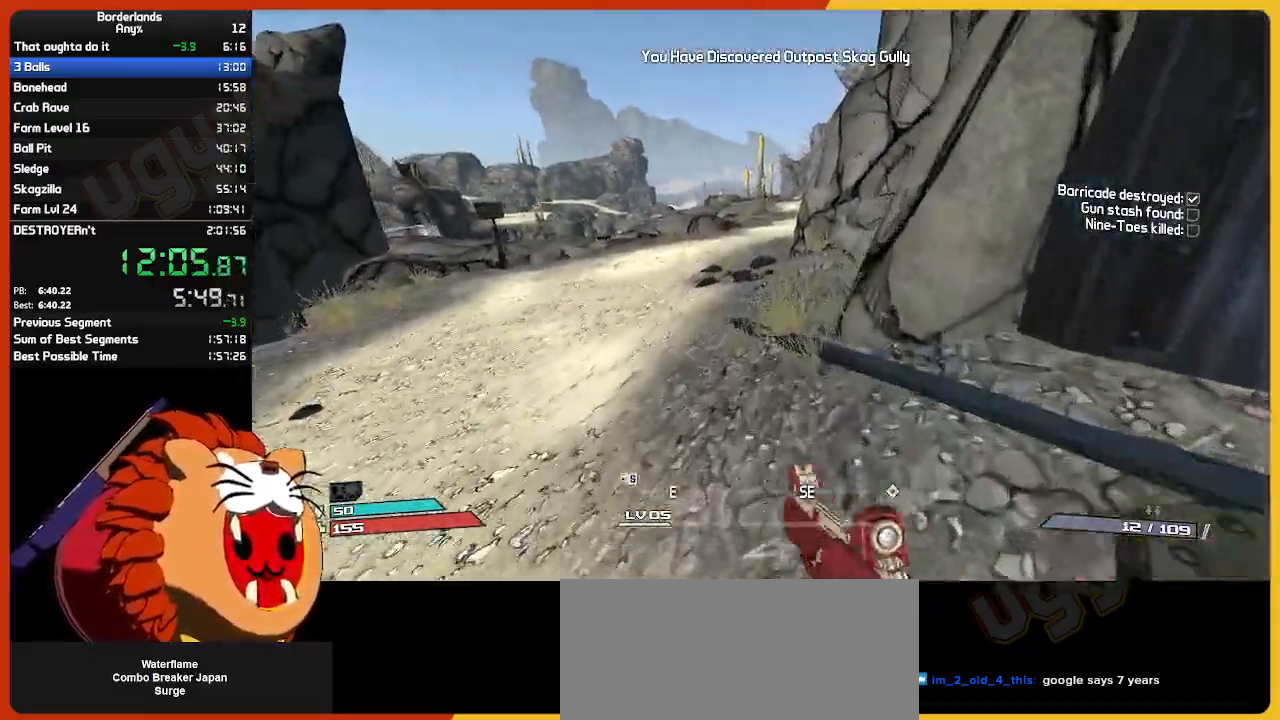
{"keys": ["w"], "mouse": [], "mouse_move": "still", "events": []}
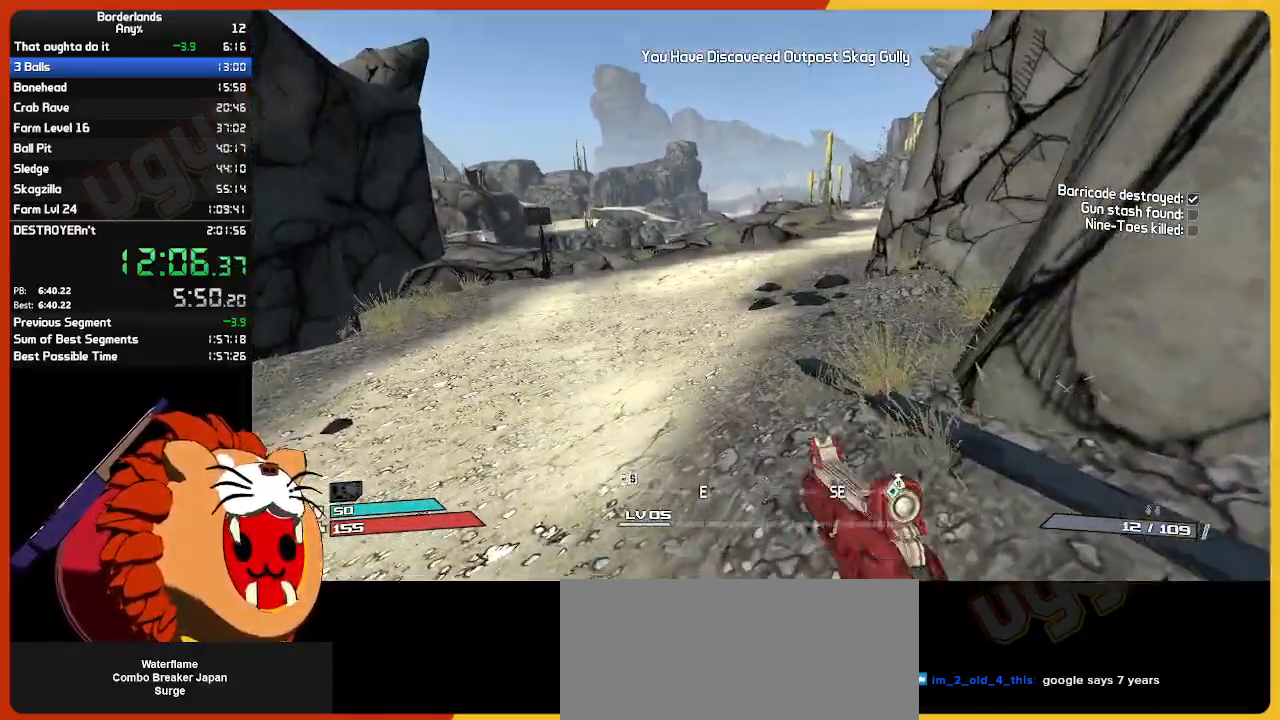
{"keys": ["w"], "mouse": [], "mouse_move": "still", "events": [[133, "shift", "down"], [367, "shift", "up"]]}
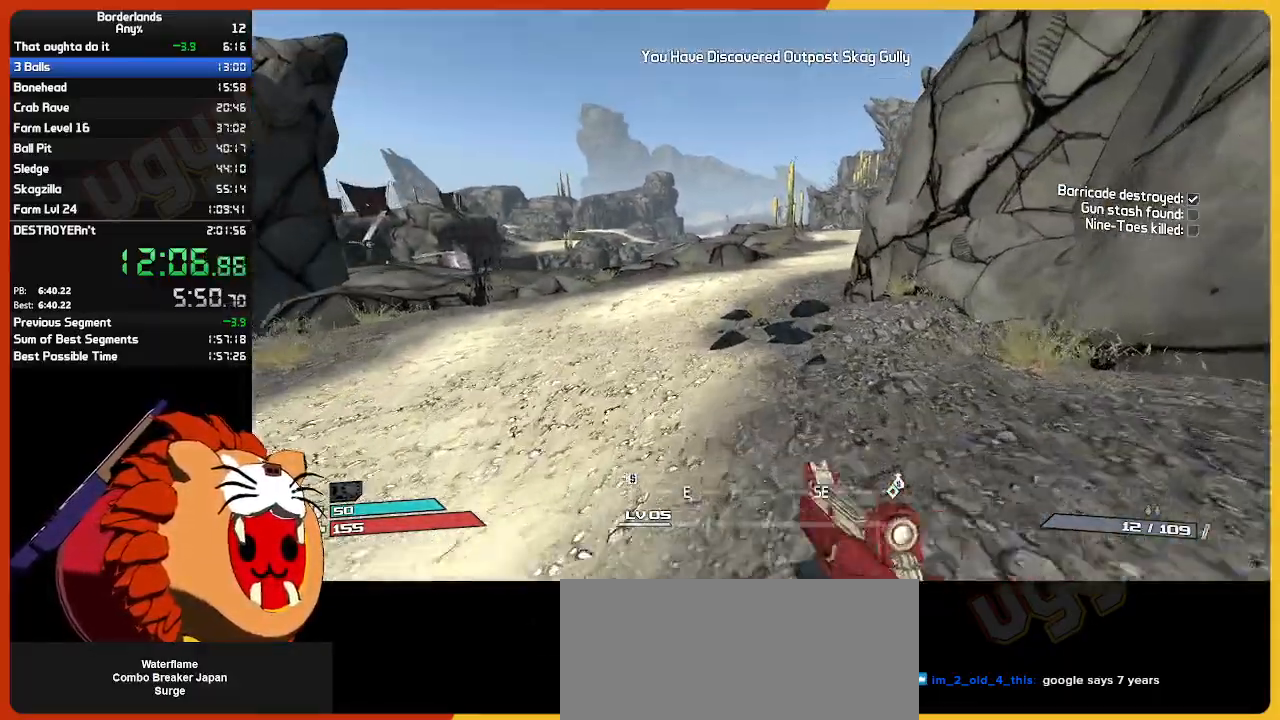
{"keys": ["w"], "mouse": [], "mouse_move": "still", "events": []}
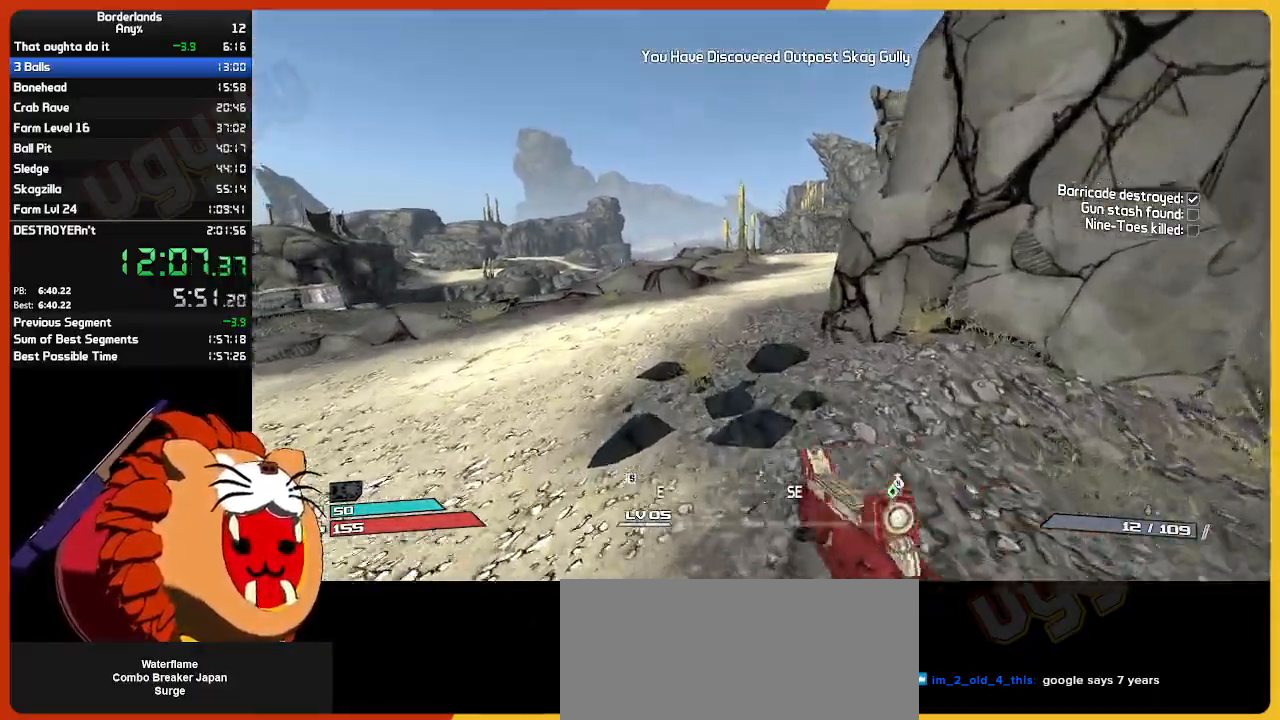
{"keys": ["w"], "mouse": [], "mouse_move": "right", "events": []}
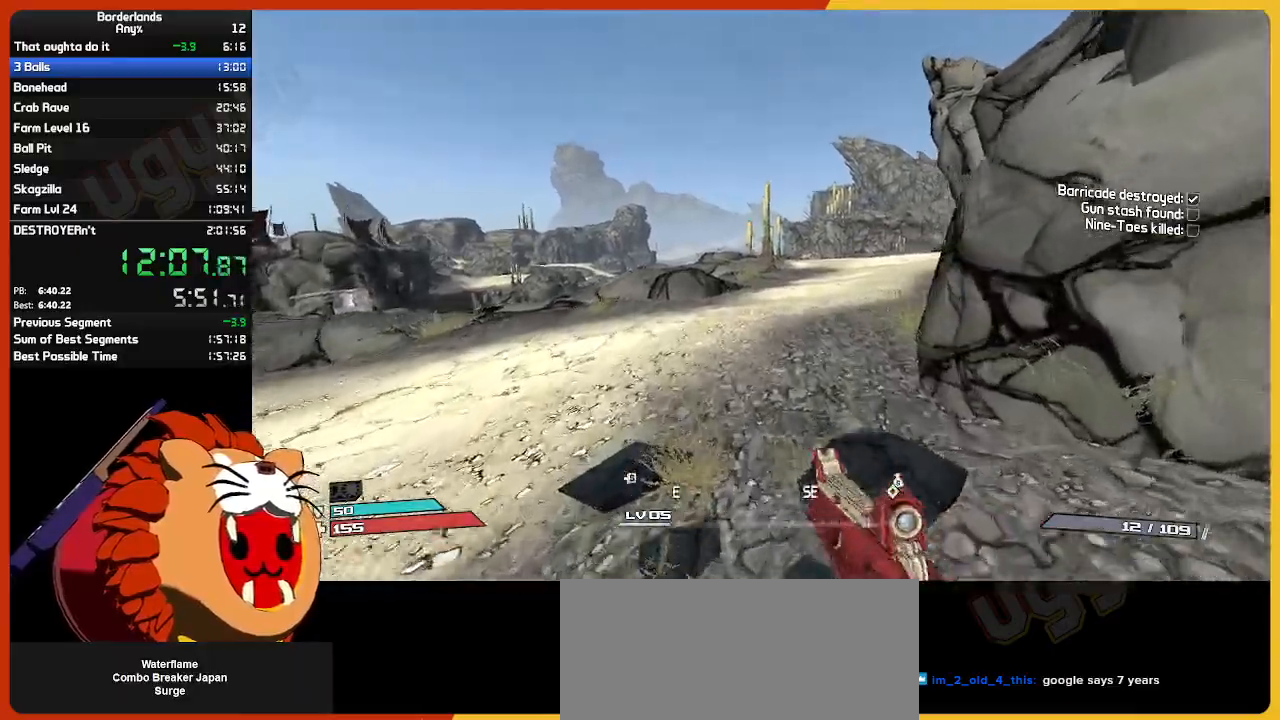
{"keys": ["w"], "mouse": [], "mouse_move": "still", "events": []}
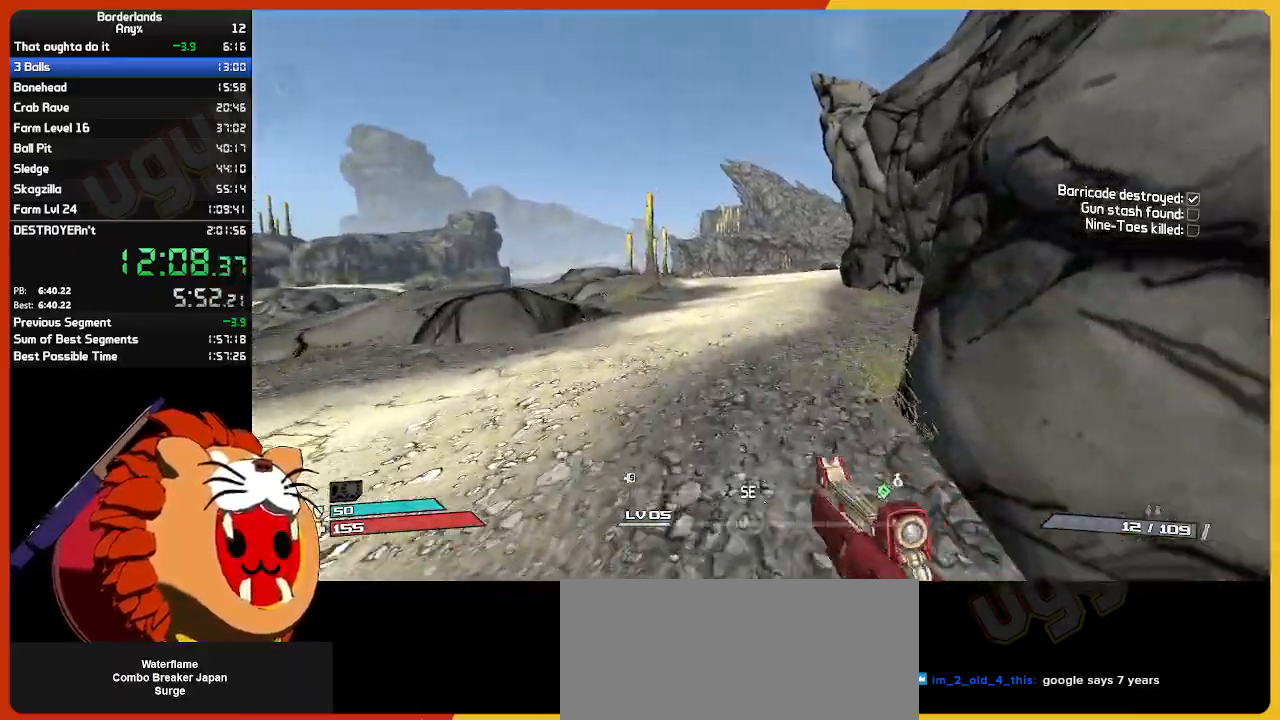
{"keys": ["w"], "mouse": [], "mouse_move": "still", "events": []}
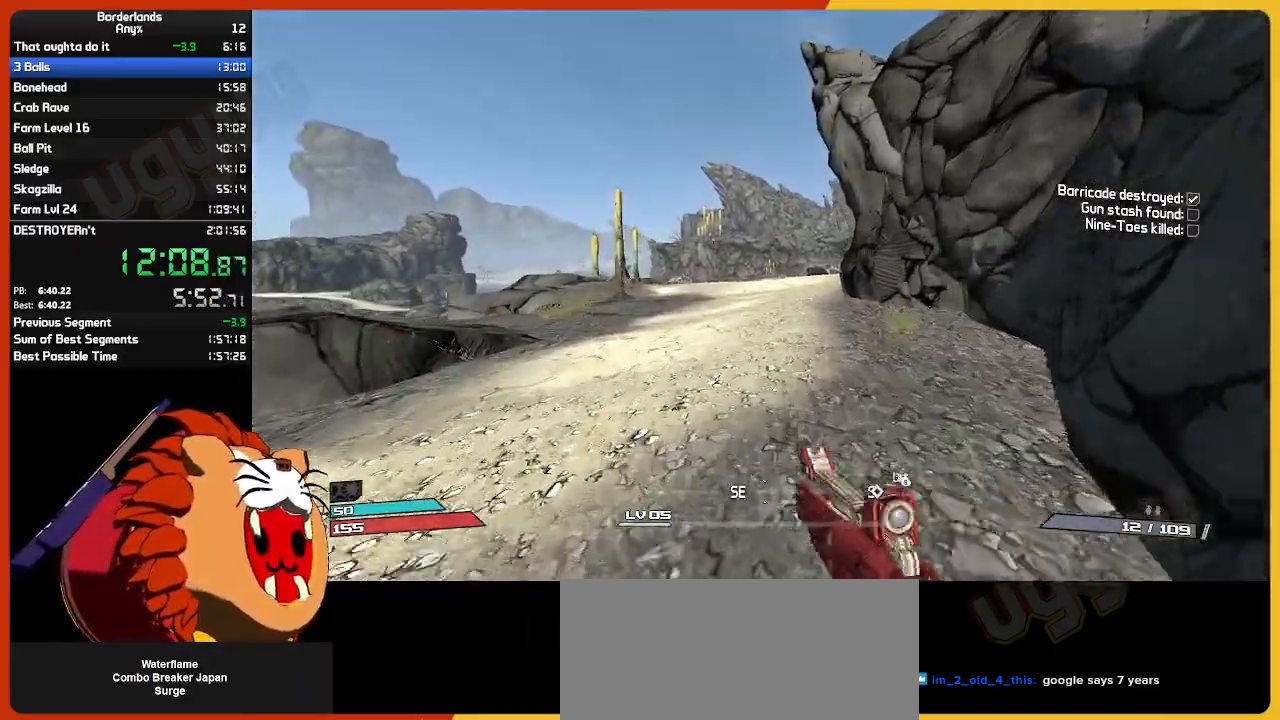
{"keys": ["w"], "mouse": [], "mouse_move": "still", "events": []}
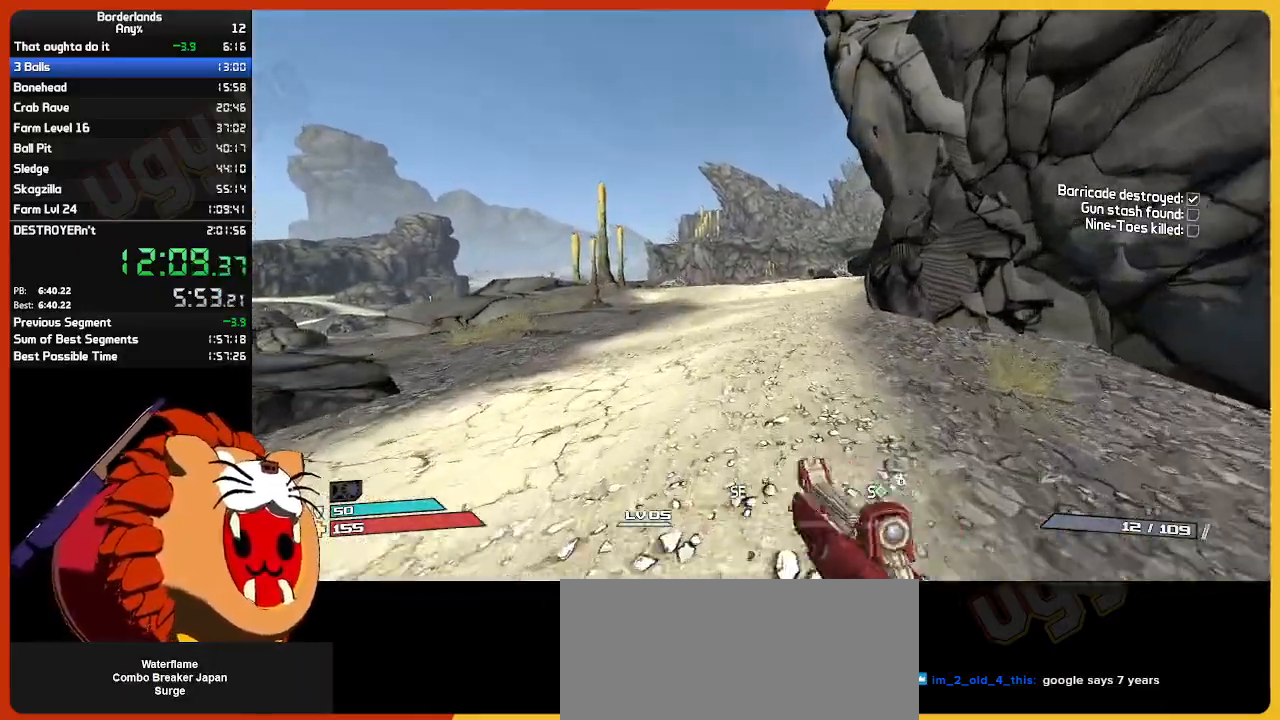
{"keys": ["w"], "mouse": [], "mouse_move": "still", "events": []}
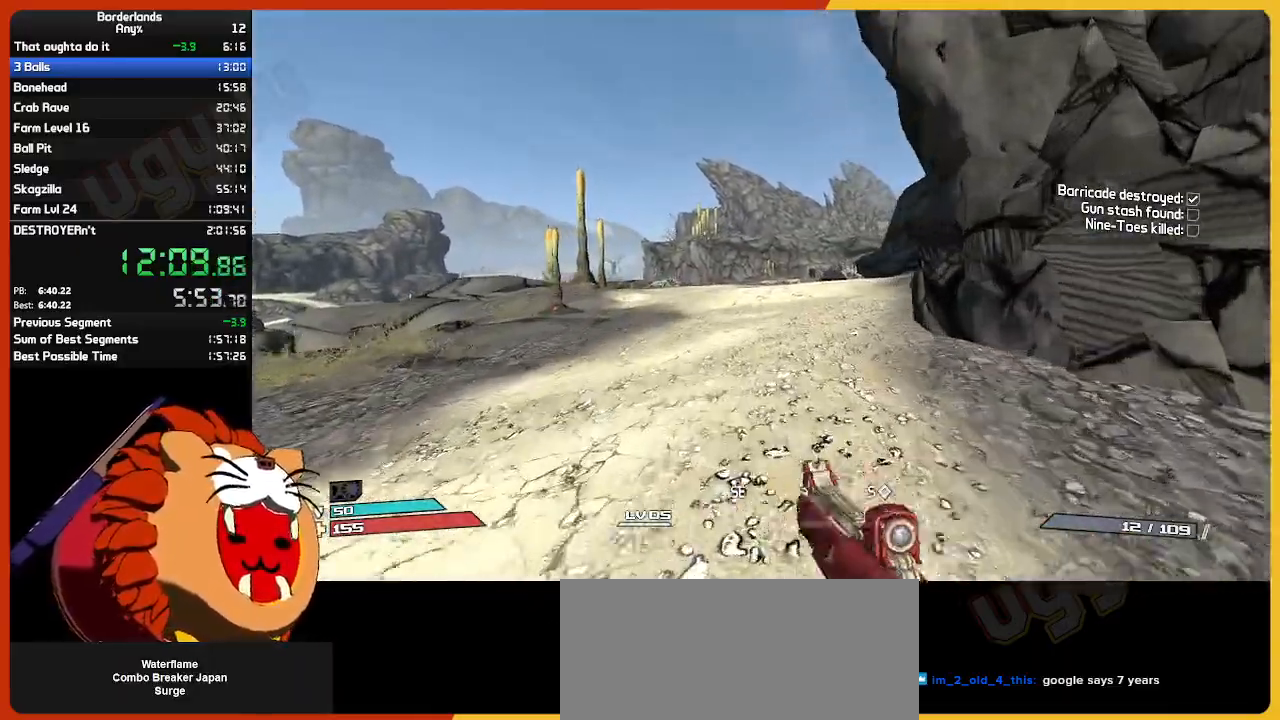
{"keys": ["w"], "mouse": [], "mouse_move": "right", "events": []}
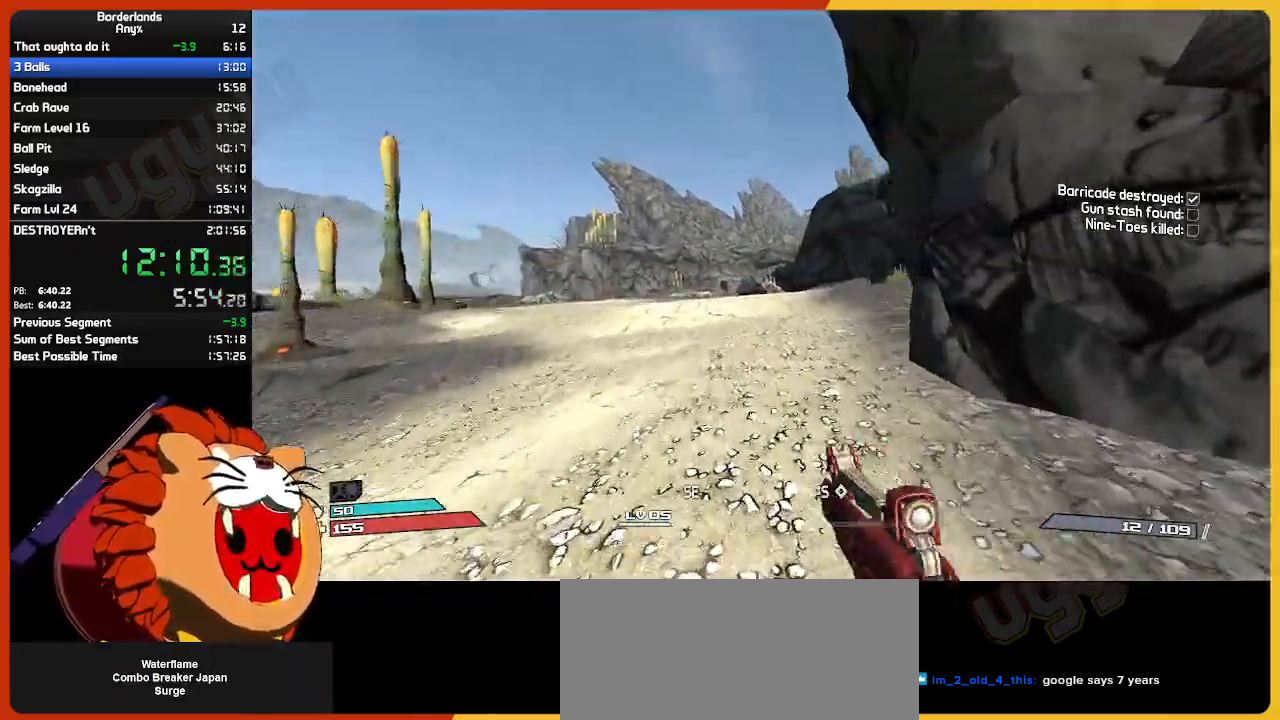
{"keys": ["w"], "mouse": [], "mouse_move": "still", "events": []}
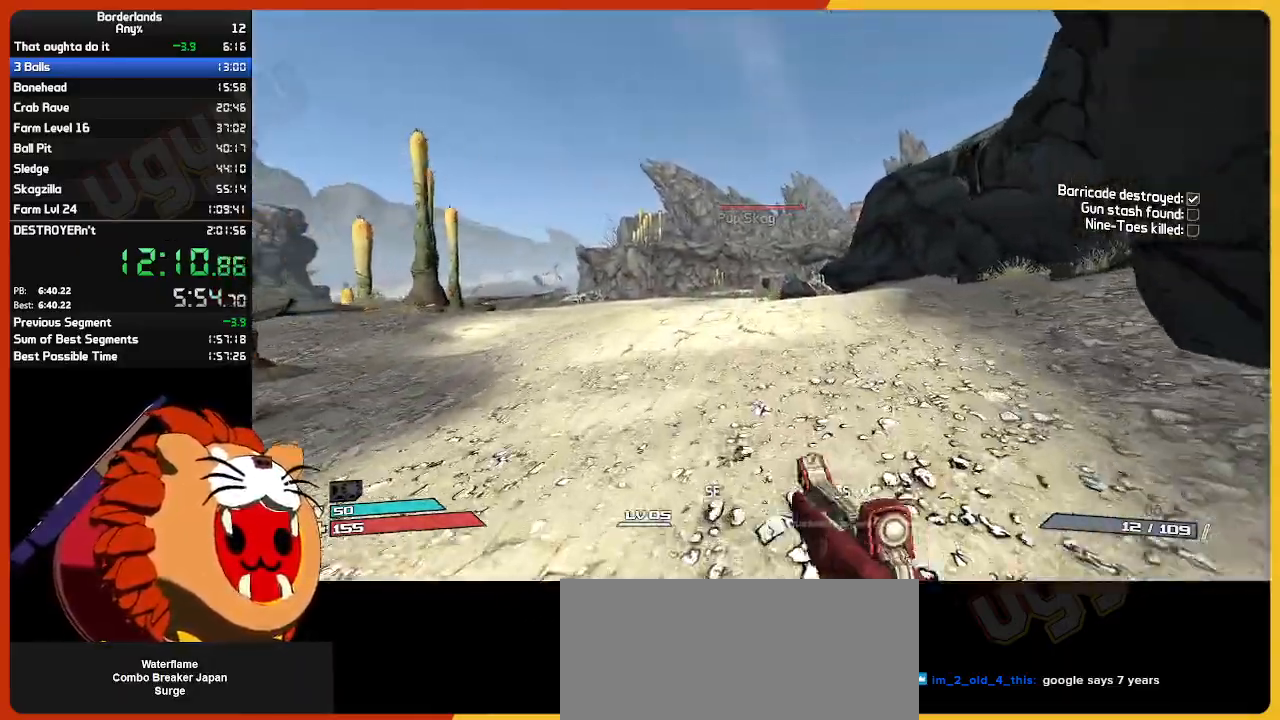
{"keys": ["w"], "mouse": [], "mouse_move": "still", "events": []}
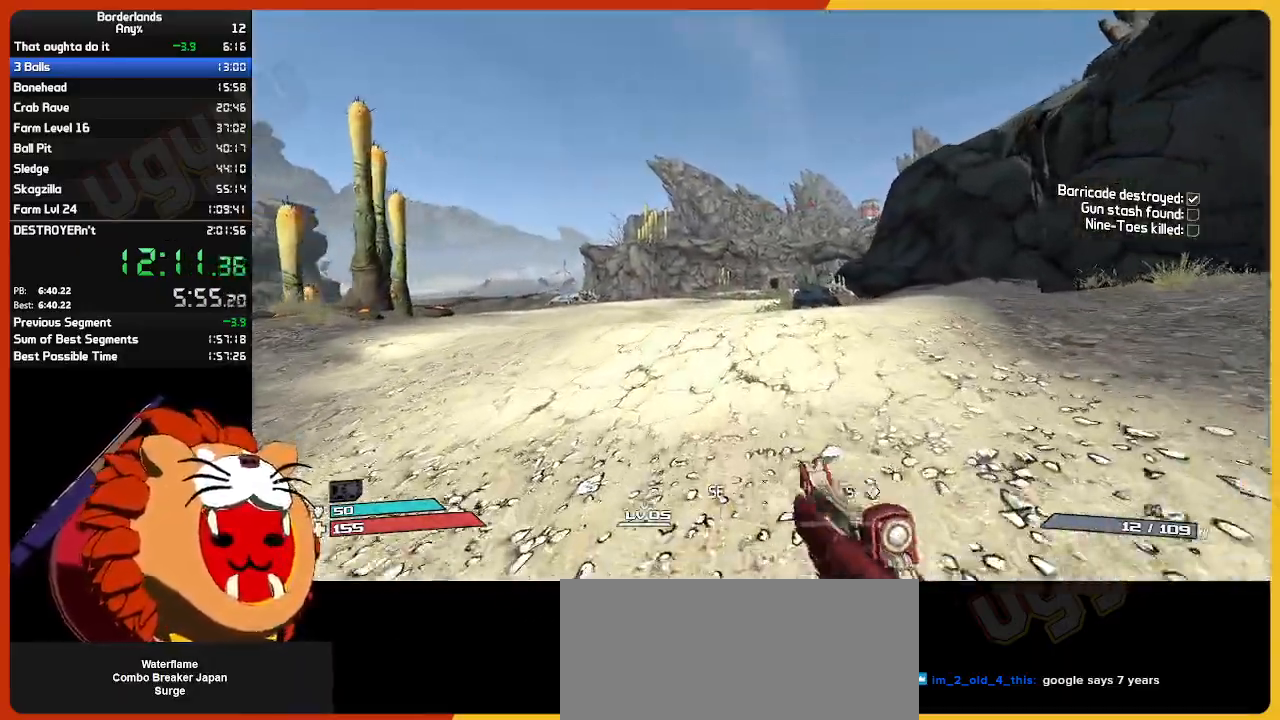
{"keys": ["w"], "mouse": [], "mouse_move": "still", "events": []}
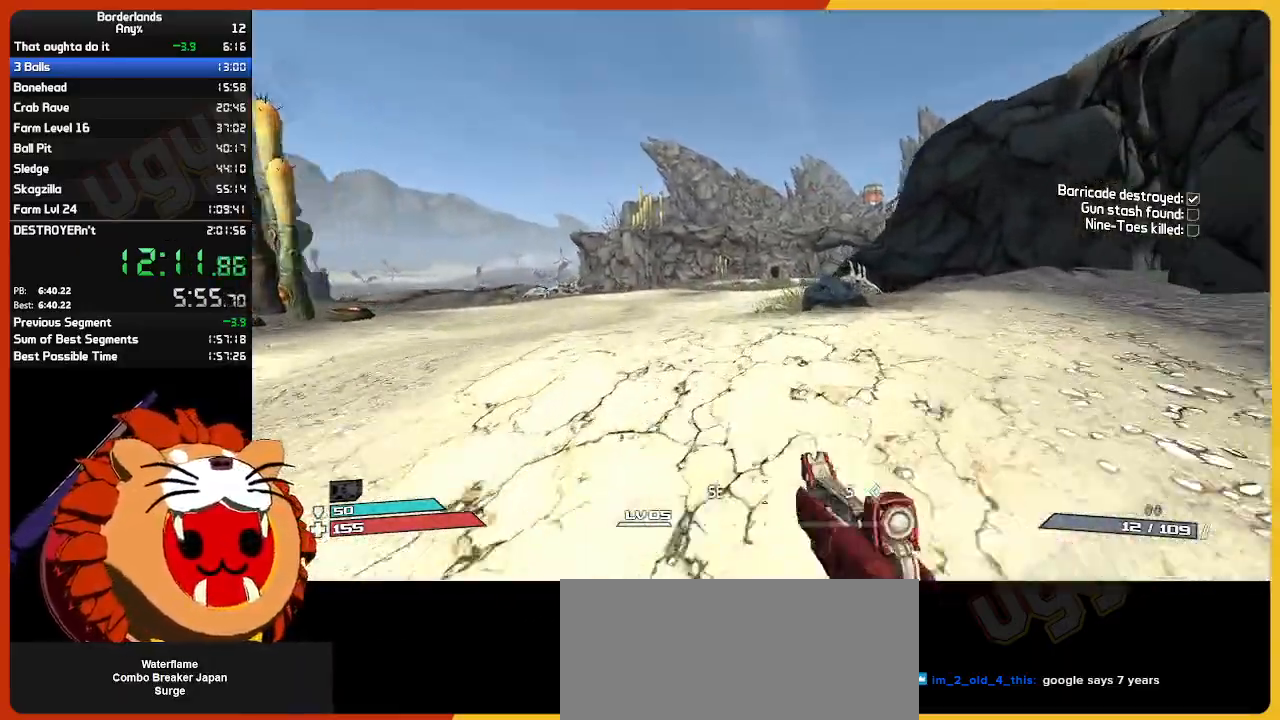
{"keys": ["w"], "mouse": [], "mouse_move": "still", "events": []}
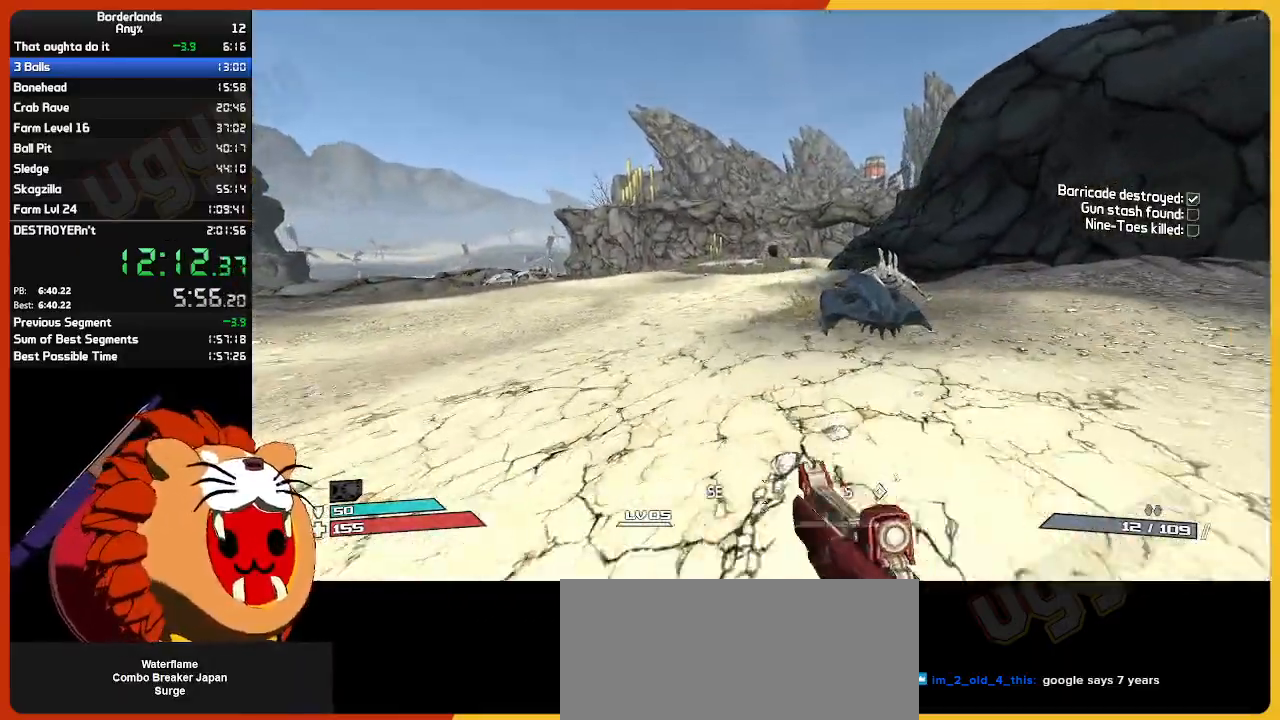
{"keys": ["w"], "mouse": [], "mouse_move": "still", "events": []}
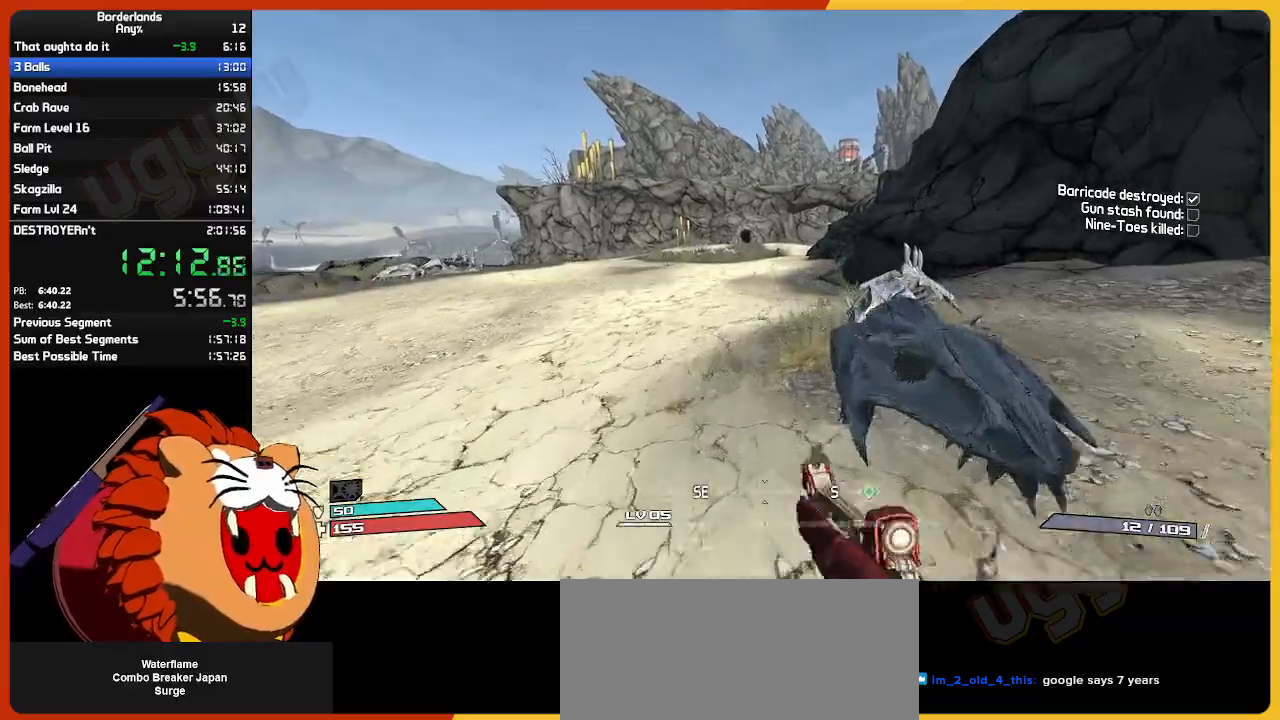
{"keys": ["w"], "mouse": [], "mouse_move": "still", "events": []}
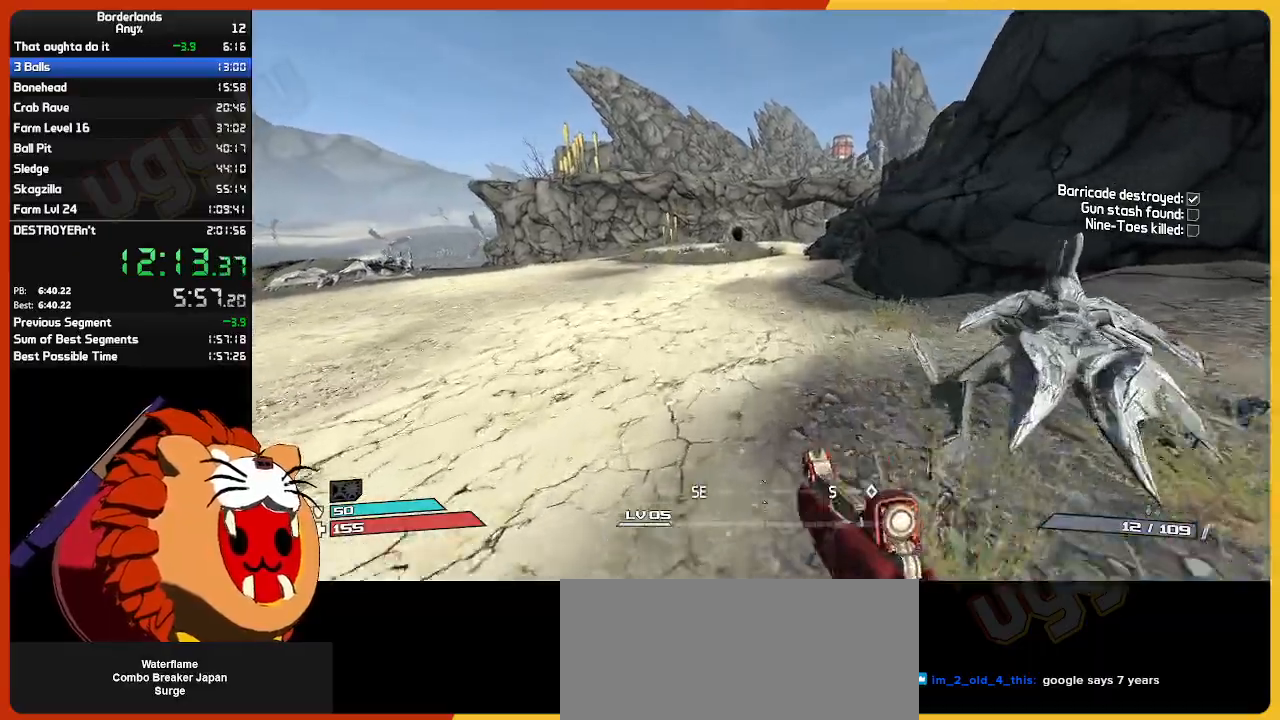
{"keys": ["w"], "mouse": [], "mouse_move": "still", "events": []}
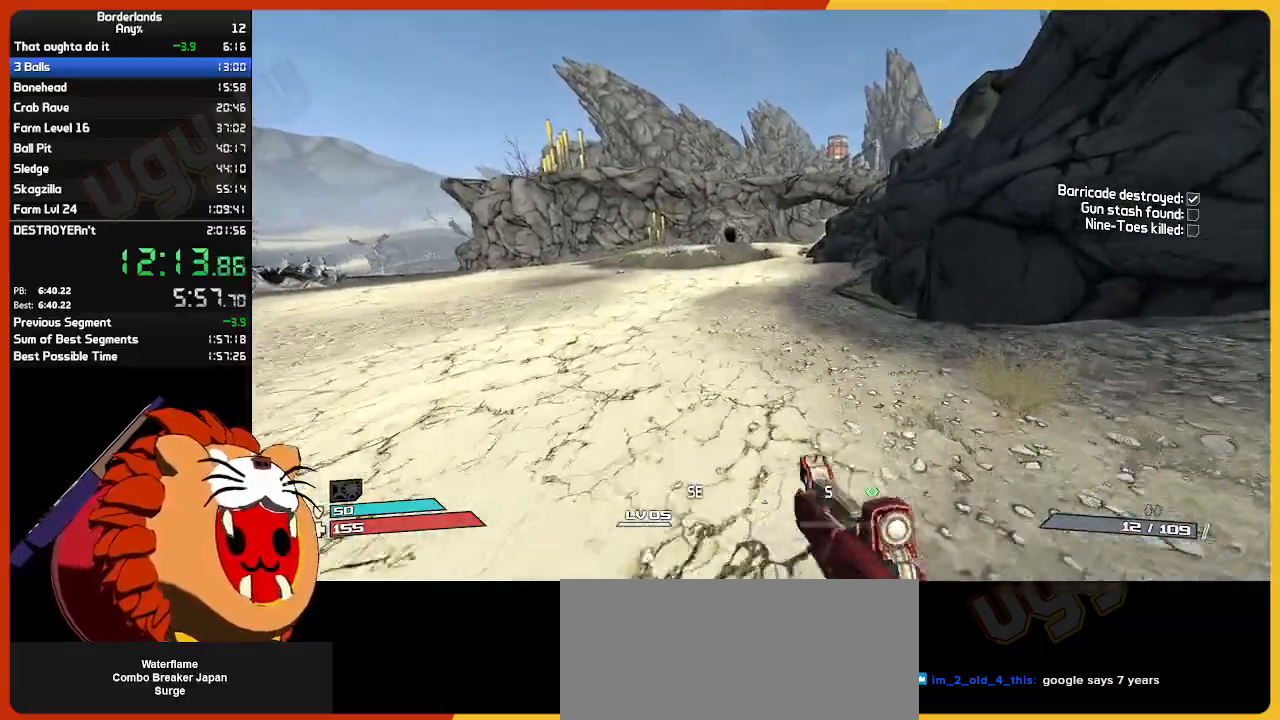
{"keys": ["w"], "mouse": [], "mouse_move": "still", "events": []}
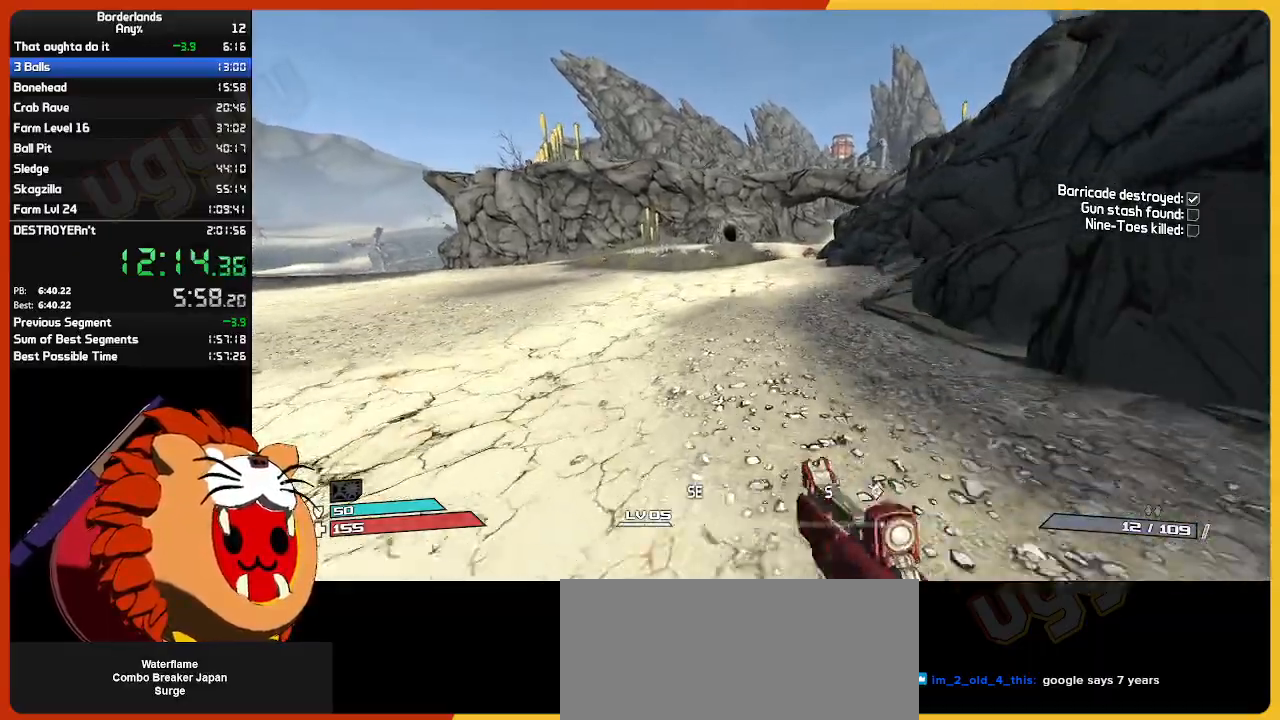
{"keys": ["w"], "mouse": [], "mouse_move": "still", "events": []}
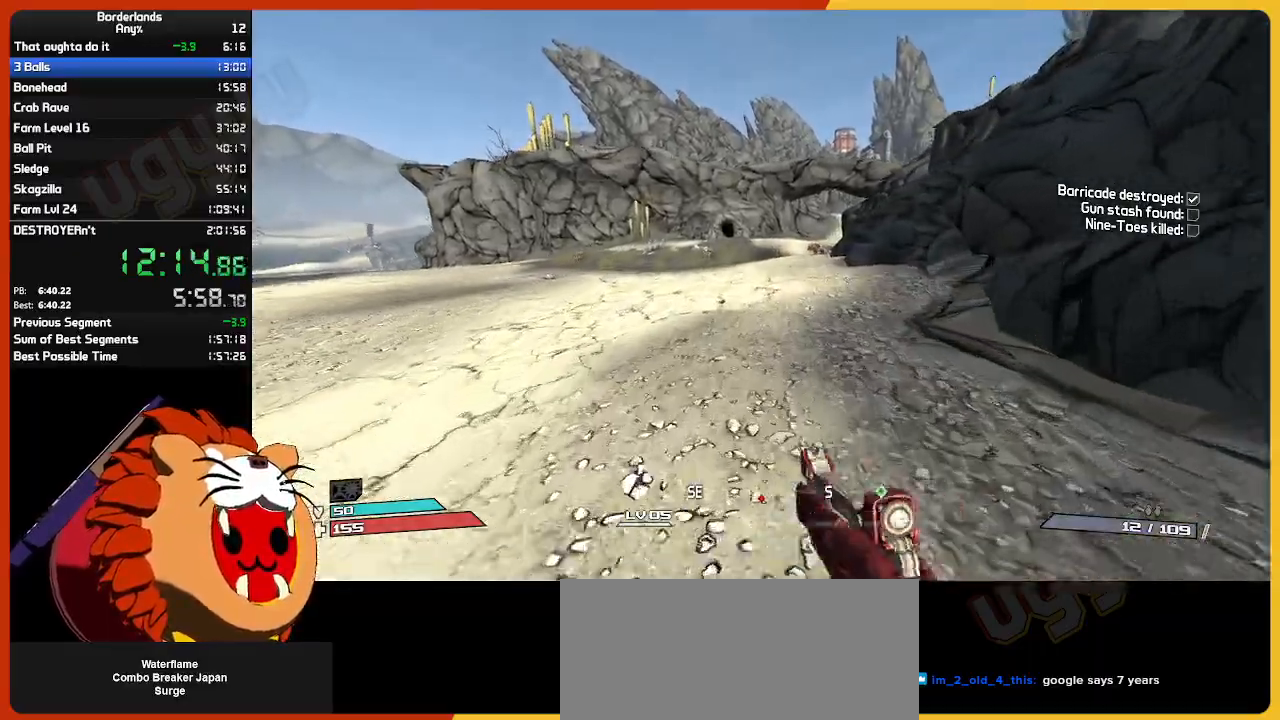
{"keys": ["w"], "mouse": [], "mouse_move": "still", "events": []}
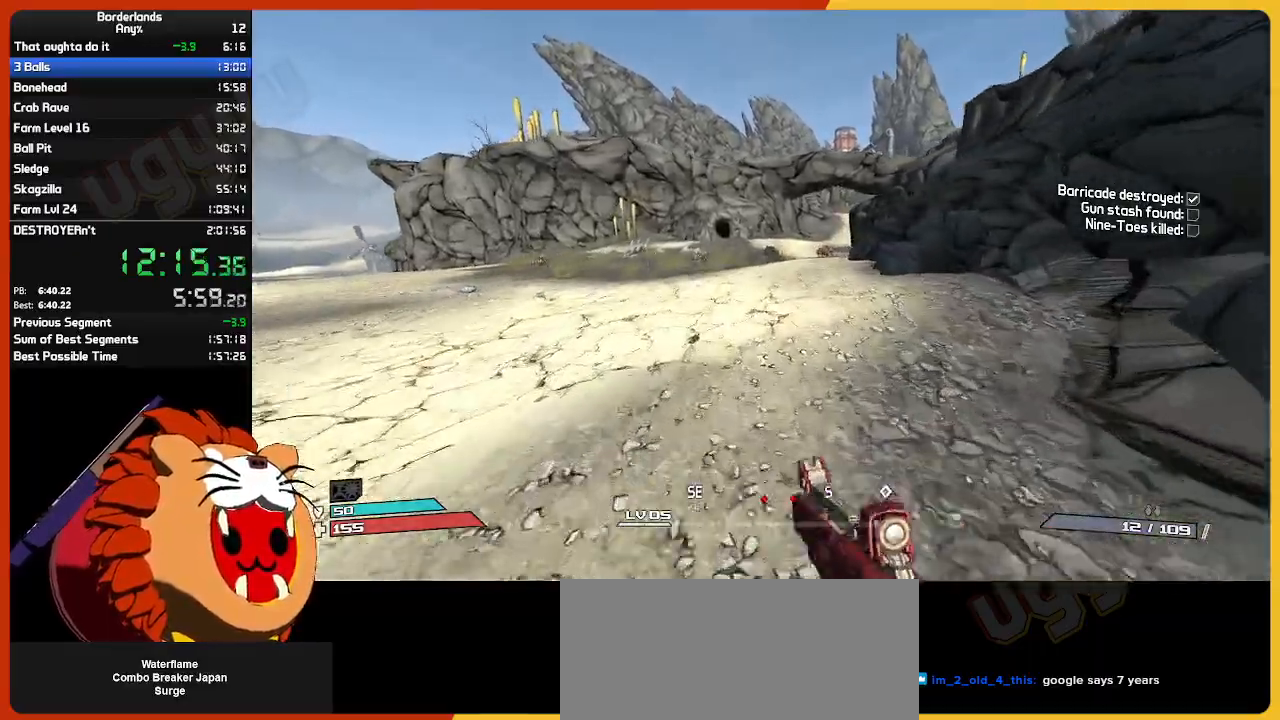
{"keys": ["w"], "mouse": [], "mouse_move": "still", "events": []}
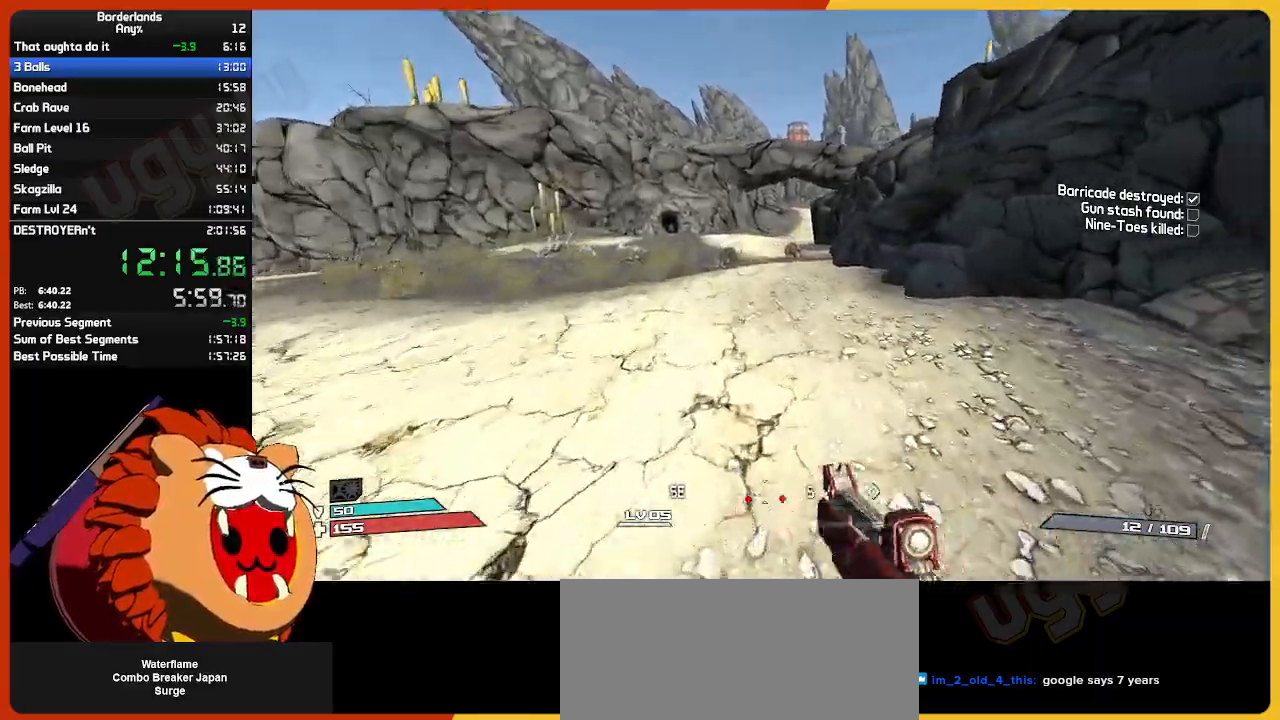
{"keys": ["w"], "mouse": [], "mouse_move": "still", "events": []}
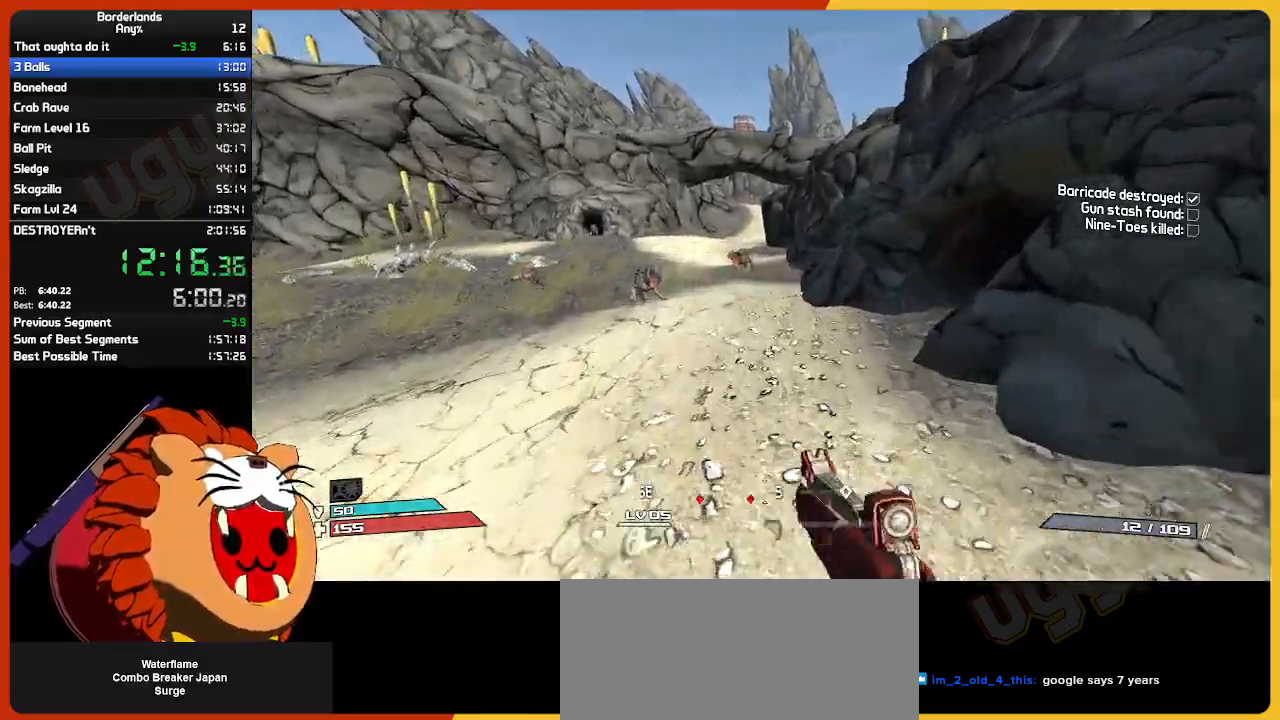
{"keys": ["w"], "mouse": [], "mouse_move": "still", "events": []}
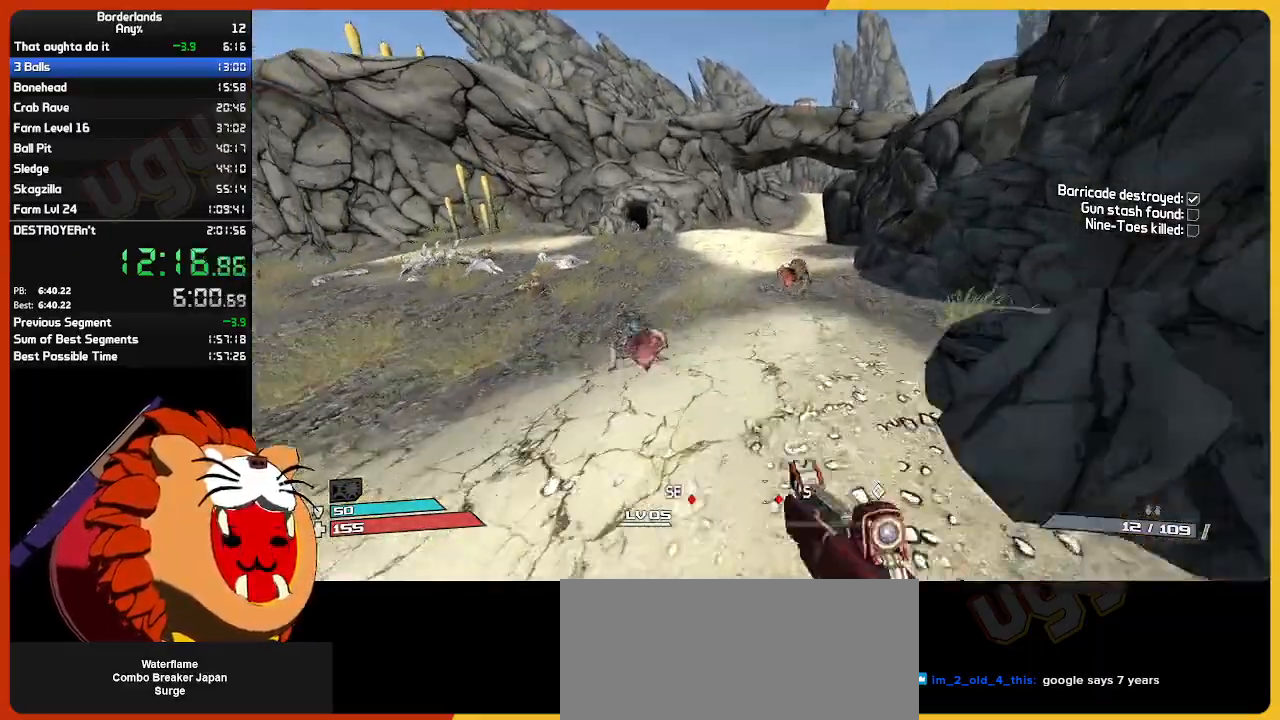
{"keys": ["w"], "mouse": [], "mouse_move": "still", "events": []}
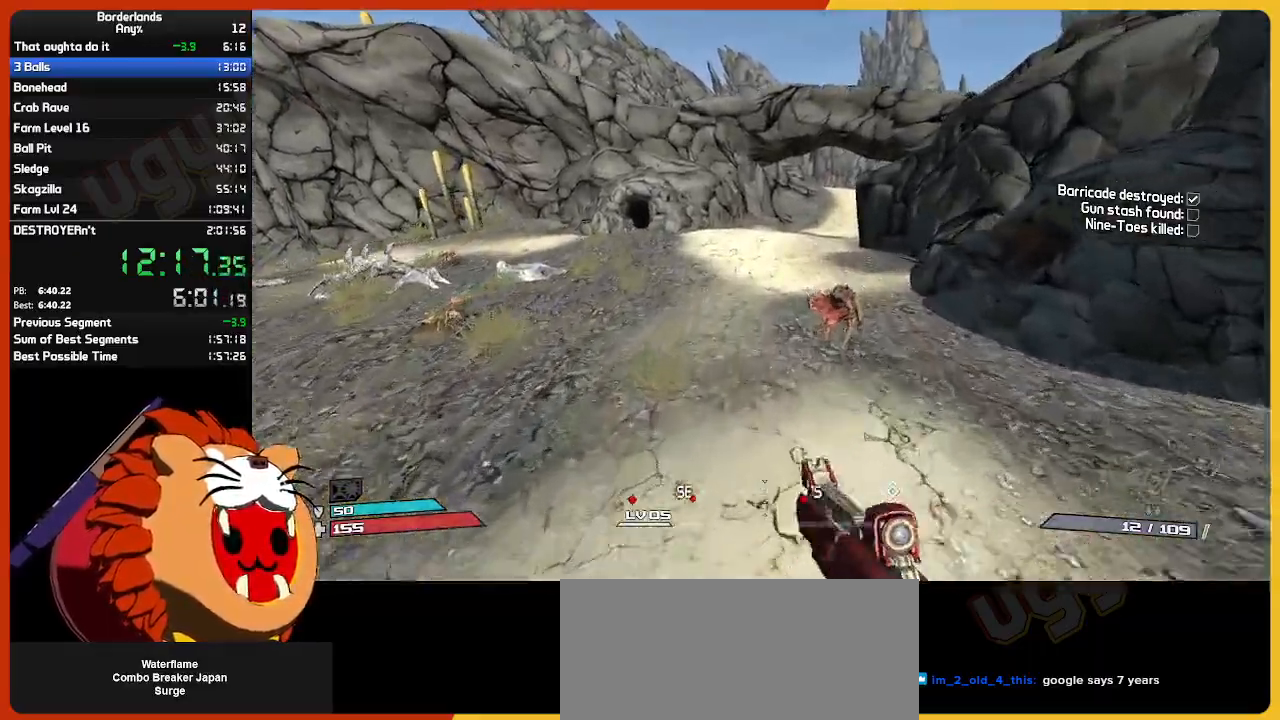
{"keys": ["w"], "mouse": [], "mouse_move": "still", "events": []}
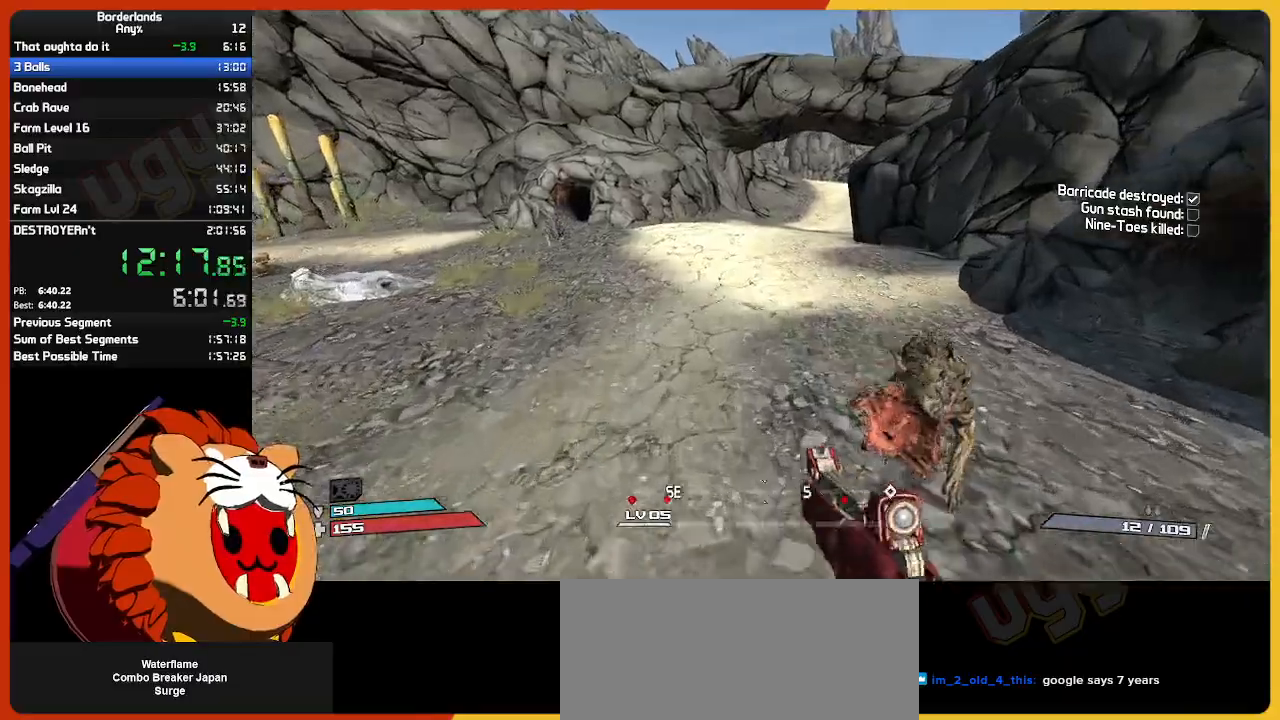
{"keys": ["w"], "mouse": [], "mouse_move": "right", "events": []}
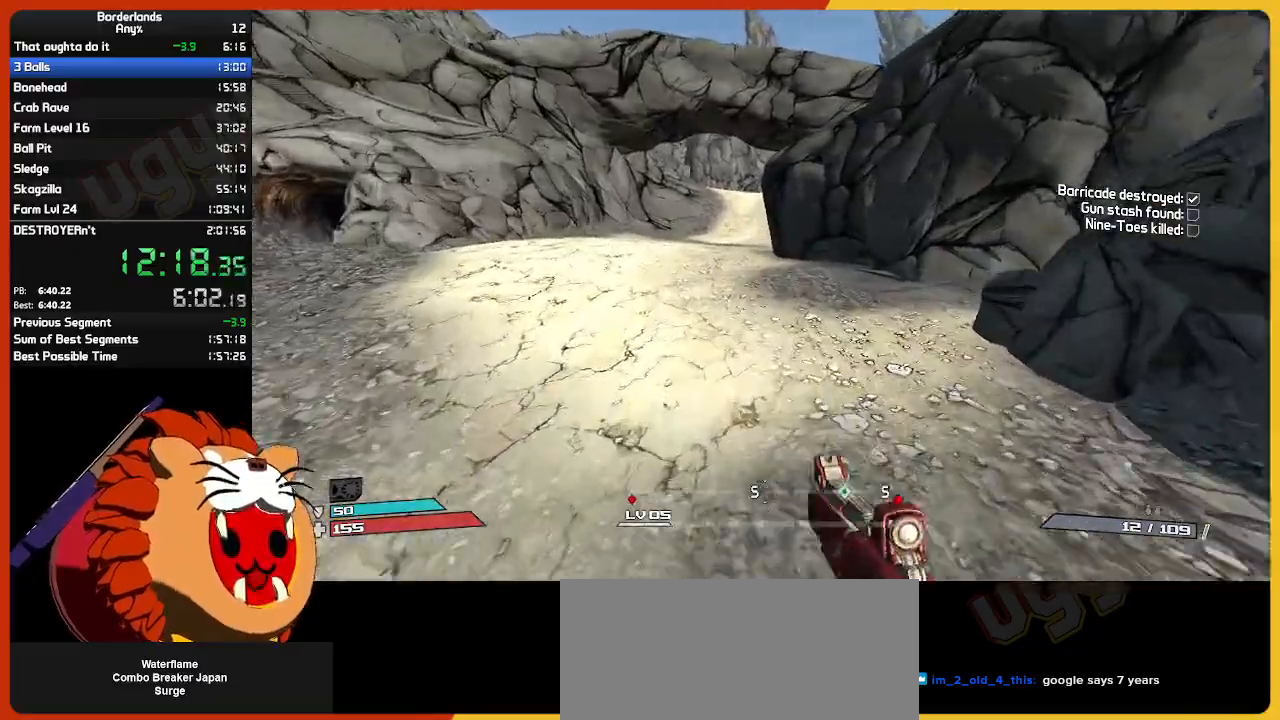
{"keys": ["w"], "mouse": [], "mouse_move": "still", "events": []}
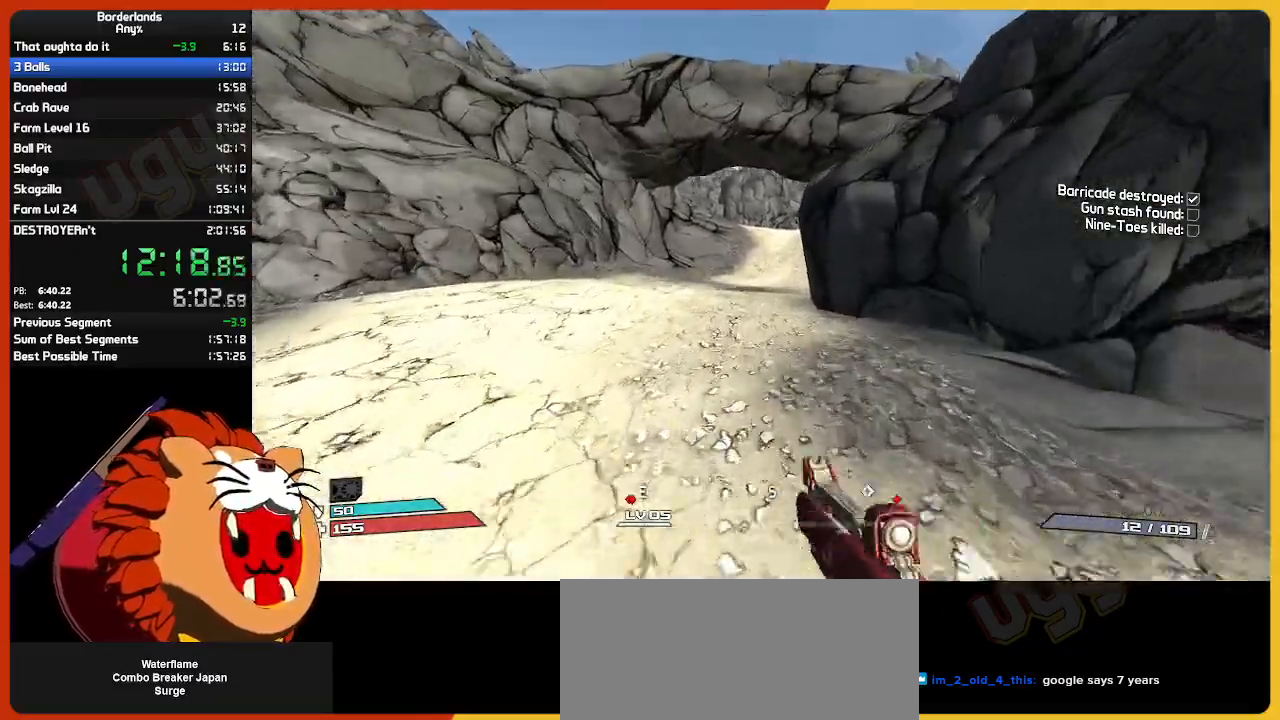
{"keys": ["2", "w"], "mouse": [], "mouse_move": "still", "events": [[483, "2", "down"]]}
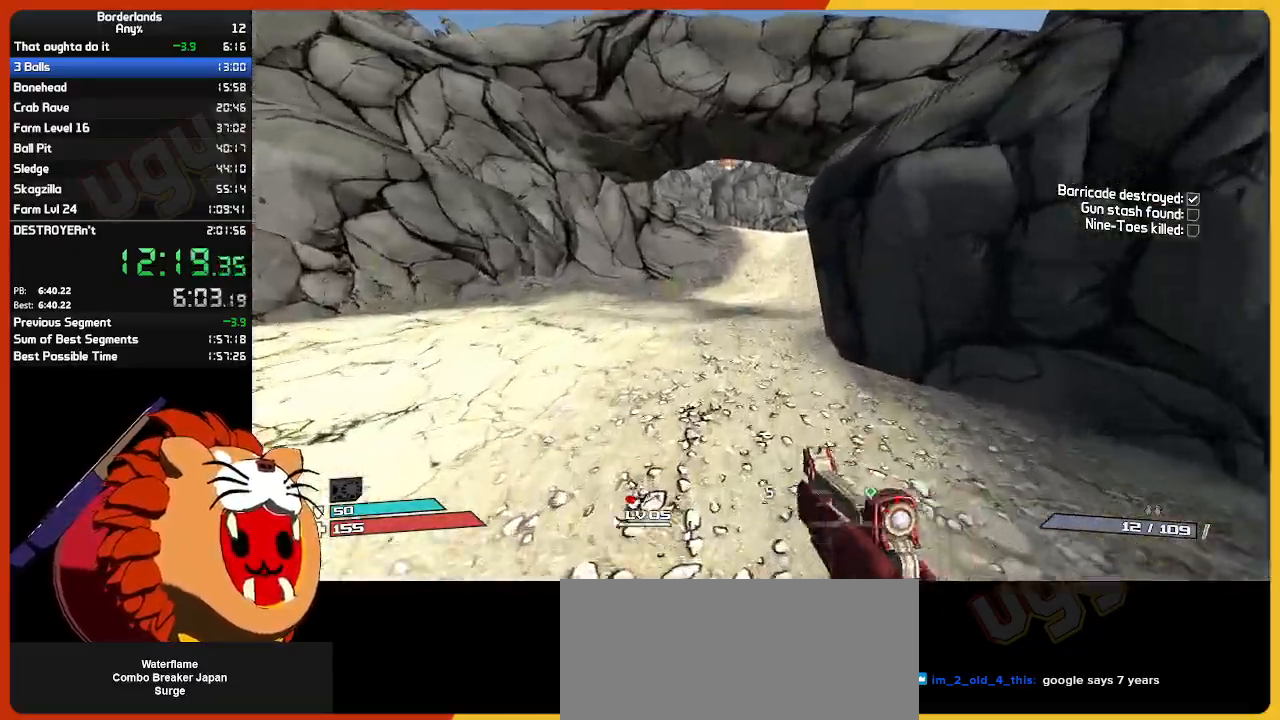
{"keys": ["w"], "mouse": [], "mouse_move": "still", "events": [[117, "2", "up"]]}
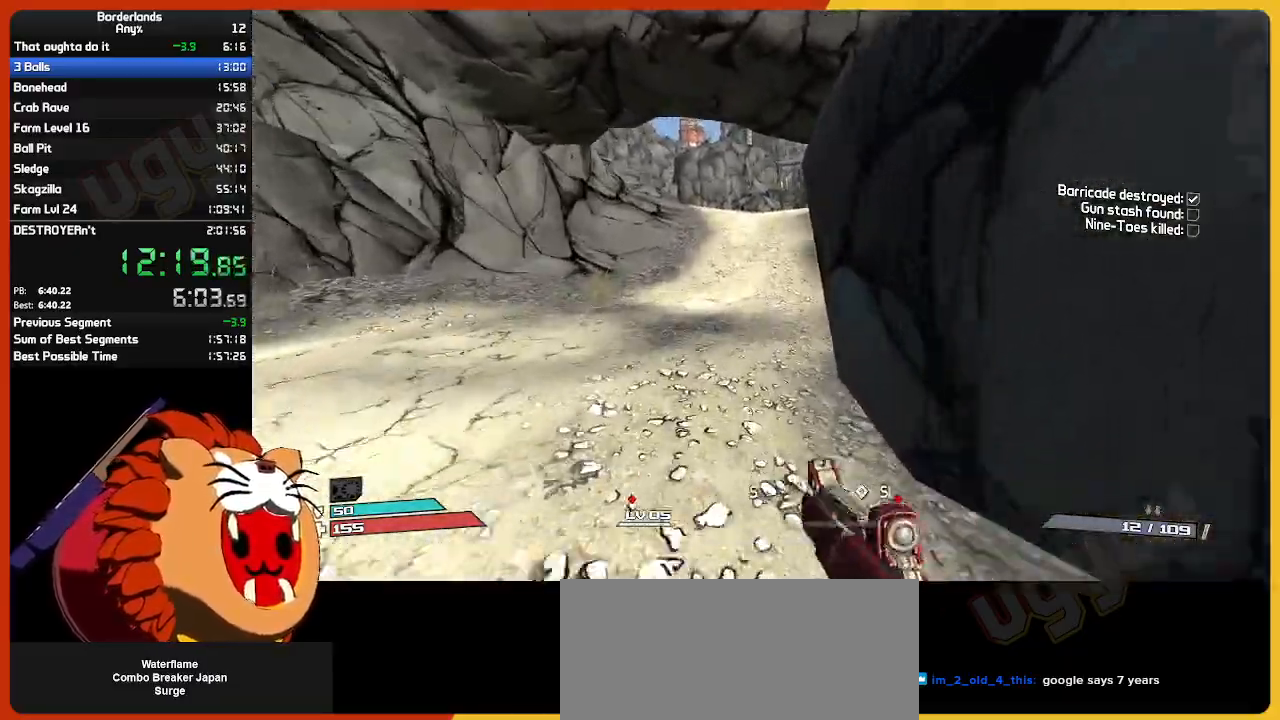
{"keys": ["w"], "mouse": [], "mouse_move": "still", "events": []}
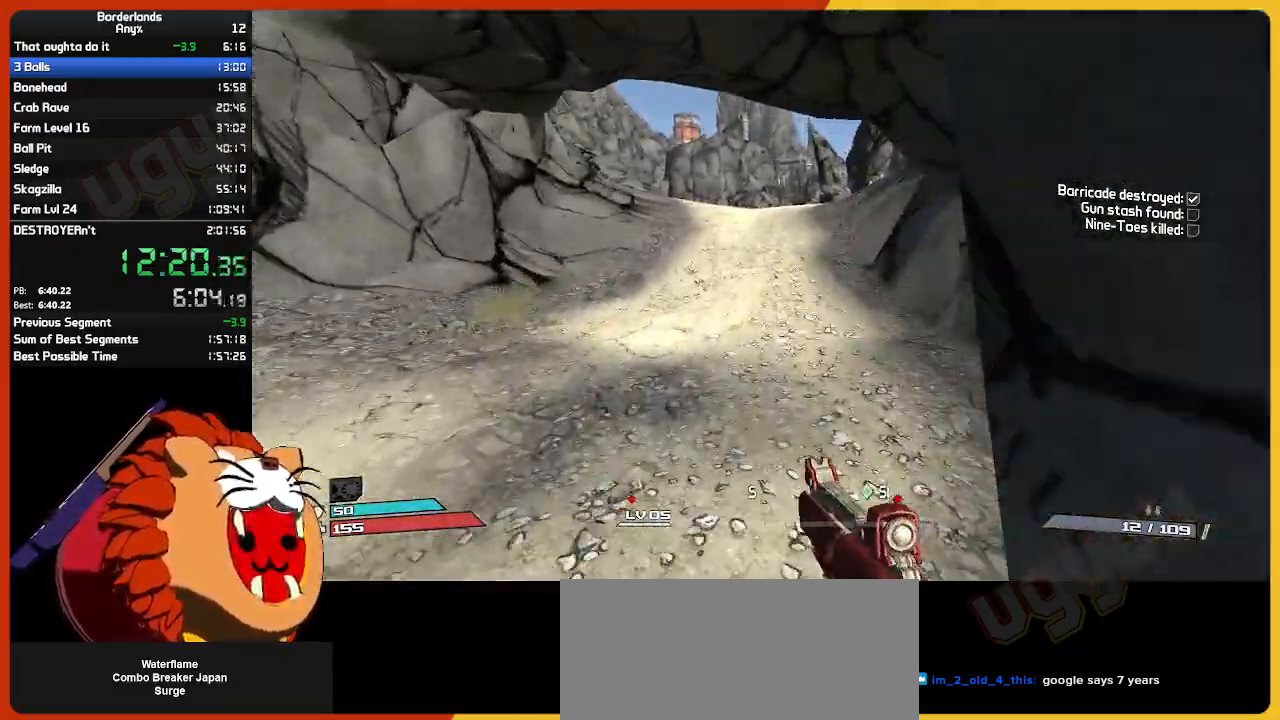
{"keys": ["w"], "mouse": [], "mouse_move": "still", "events": []}